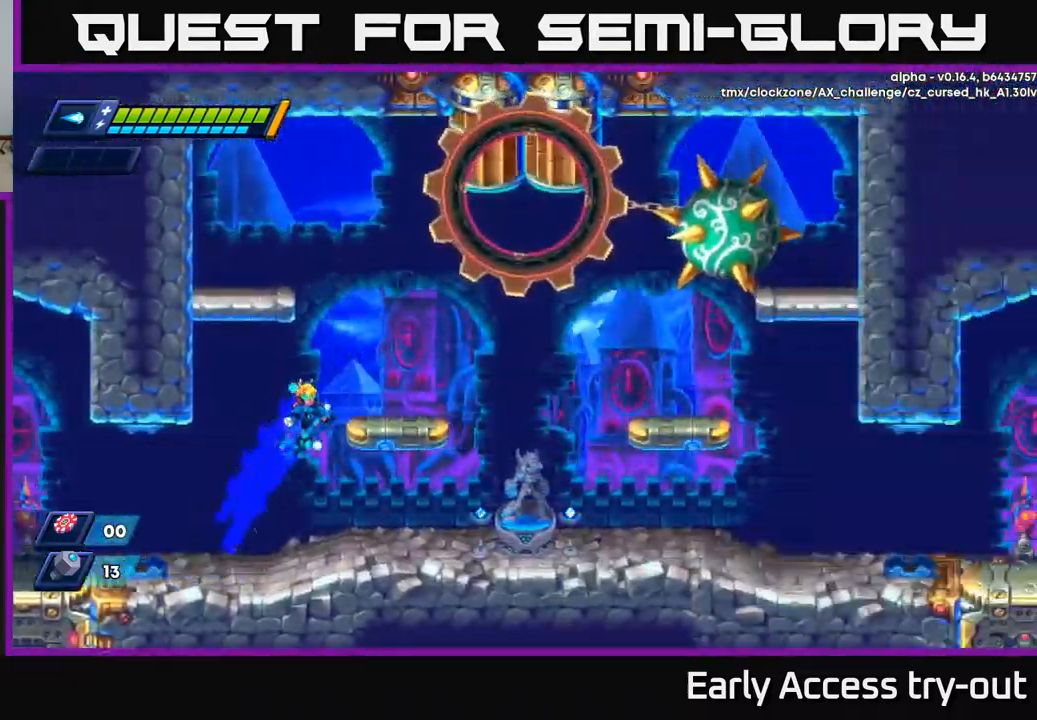
Gameplay with a controller (Xbox layout); each line is a JSON object with the inputs held at the frame after it. "events" lists button and stick changes between this image and that frame as [ms after this image, input, new state], when the widget could be followed in between.
{"buttons": [], "left_stick": "center", "right_stick": "center", "events": [[200, "A", "up"], [200, "R2", "up"], [233, "DPAD_RIGHT", "up"]]}
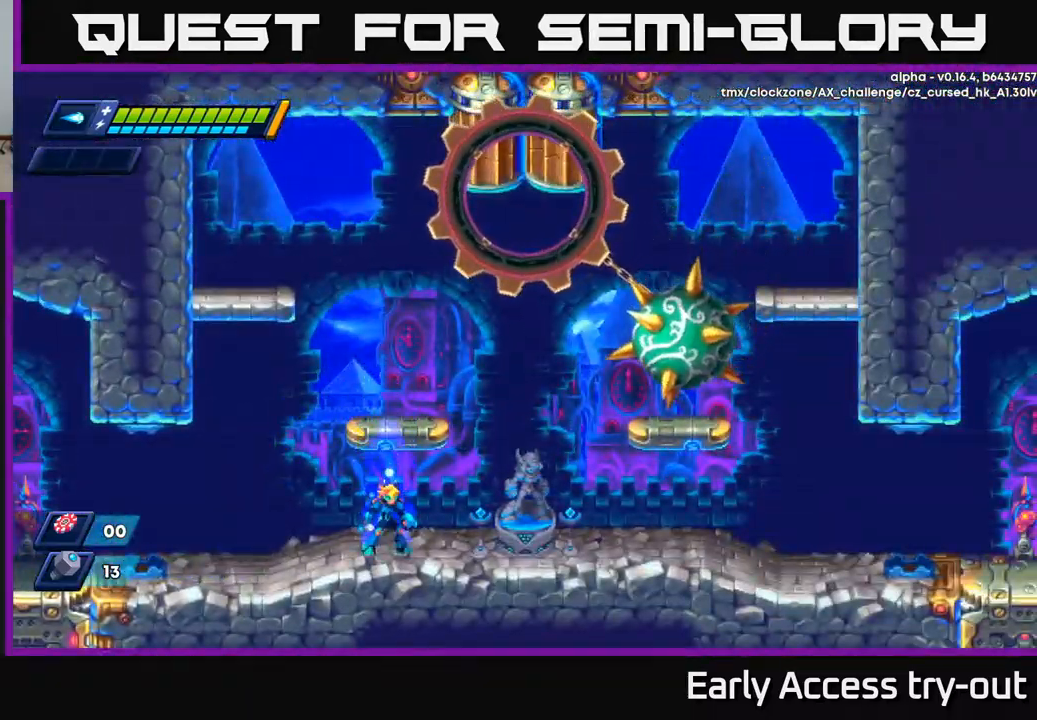
{"buttons": ["DPAD_LEFT"], "left_stick": "center", "right_stick": "center", "events": [[333, "DPAD_LEFT", "down"]]}
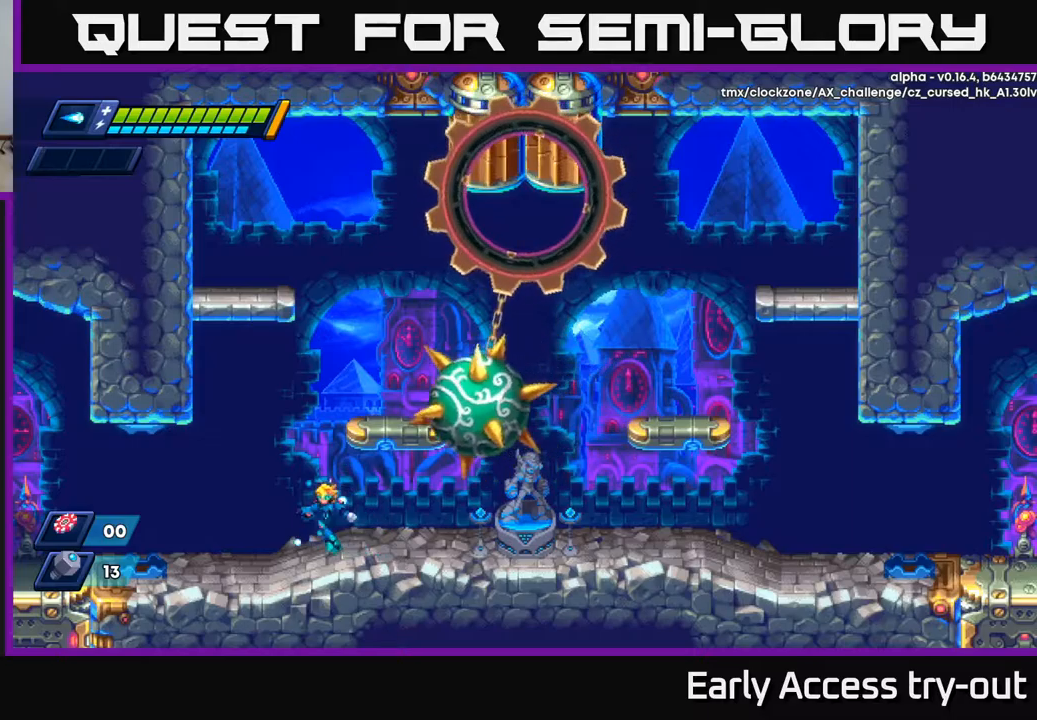
{"buttons": ["R2", "DPAD_RIGHT"], "left_stick": "center", "right_stick": "center", "events": [[50, "DPAD_LEFT", "up"], [200, "DPAD_RIGHT", "down"], [284, "R2", "down"]]}
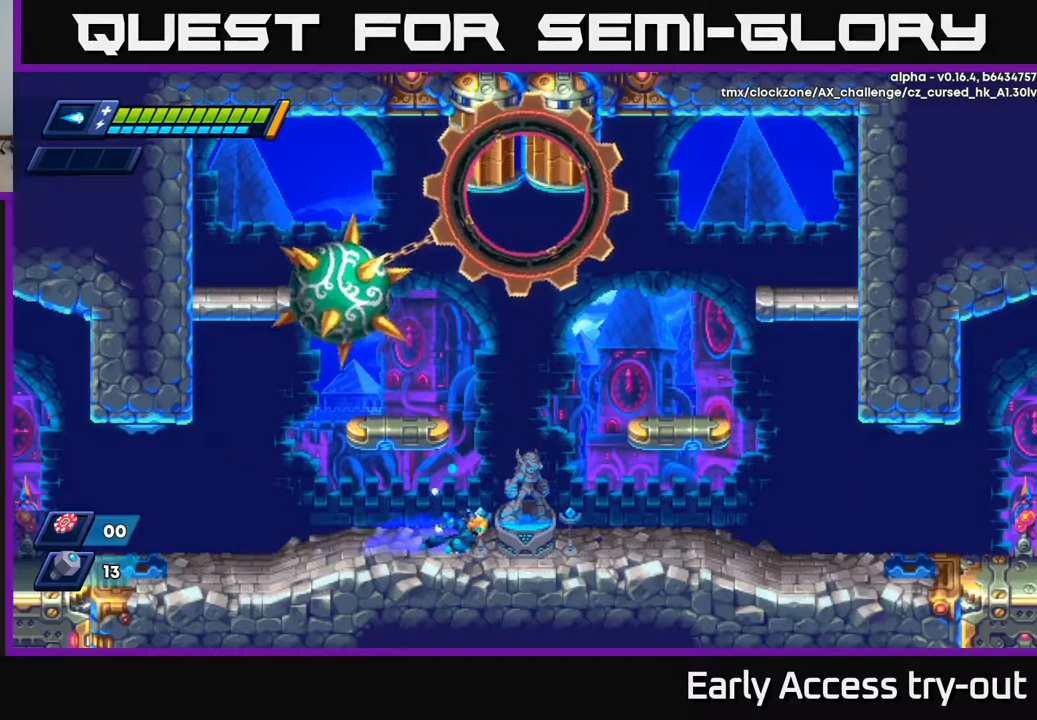
{"buttons": ["DPAD_LEFT"], "left_stick": "center", "right_stick": "center", "events": [[67, "R2", "up"], [184, "B", "down"], [267, "B", "up"], [317, "DPAD_RIGHT", "up"], [434, "DPAD_LEFT", "down"]]}
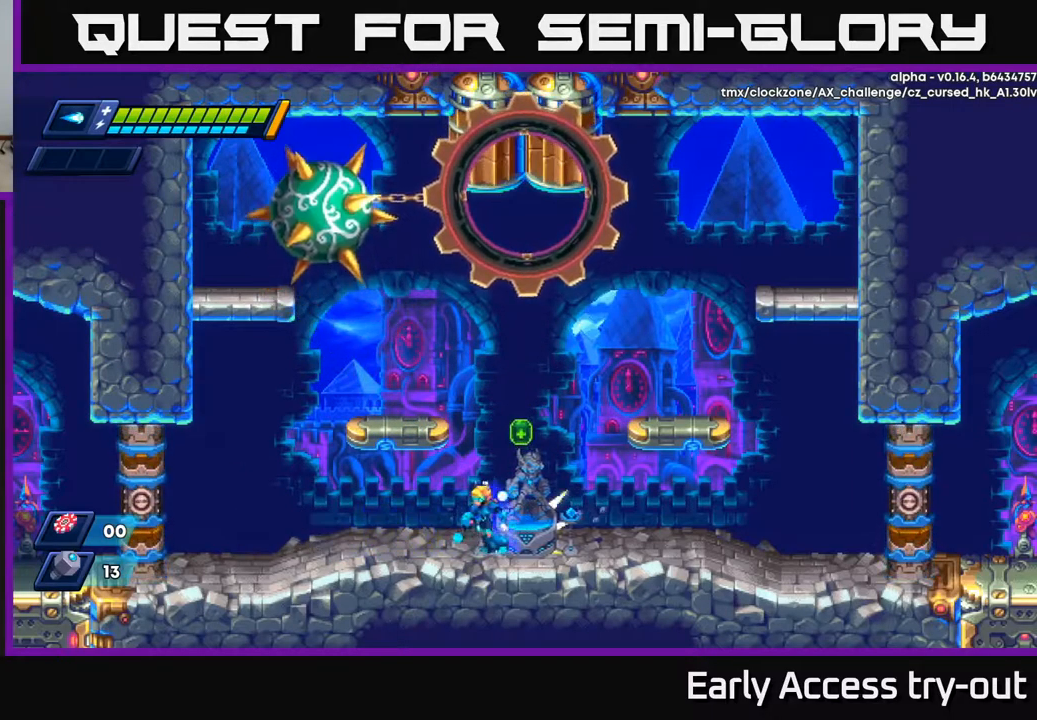
{"buttons": ["DPAD_RIGHT"], "left_stick": "center", "right_stick": "center", "events": [[34, "R2", "down"], [150, "DPAD_LEFT", "up"], [167, "R2", "up"], [184, "DPAD_RIGHT", "down"], [317, "A", "down"], [417, "A", "up"]]}
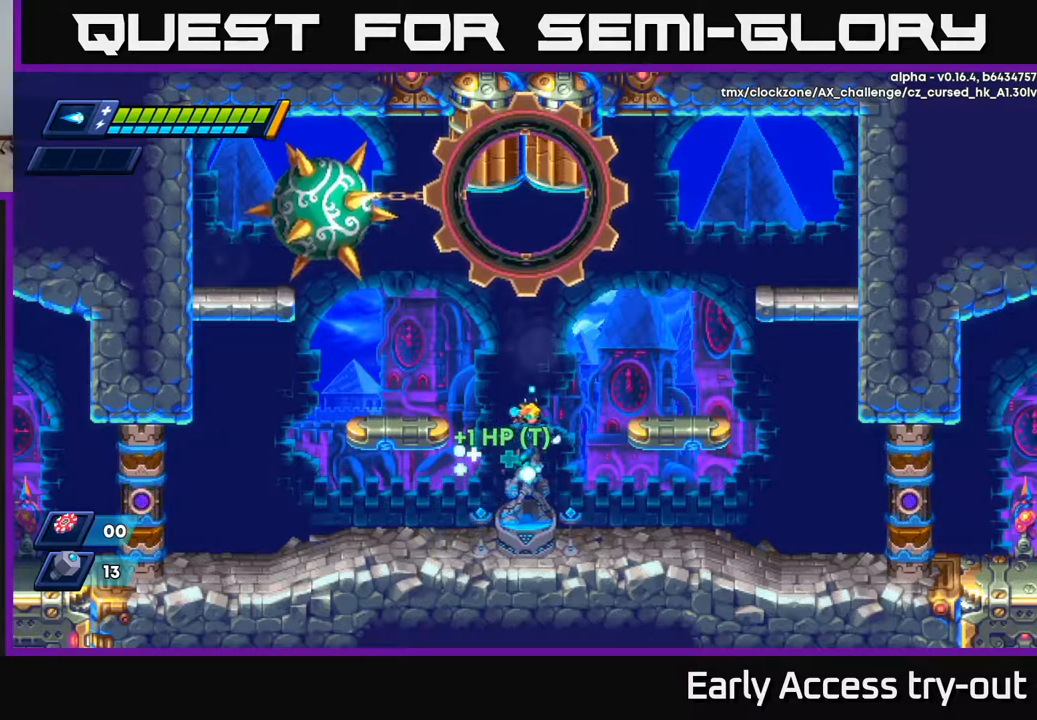
{"buttons": ["R2", "DPAD_LEFT"], "left_stick": "center", "right_stick": "center", "events": [[134, "DPAD_RIGHT", "up"], [184, "DPAD_LEFT", "down"], [334, "R2", "down"]]}
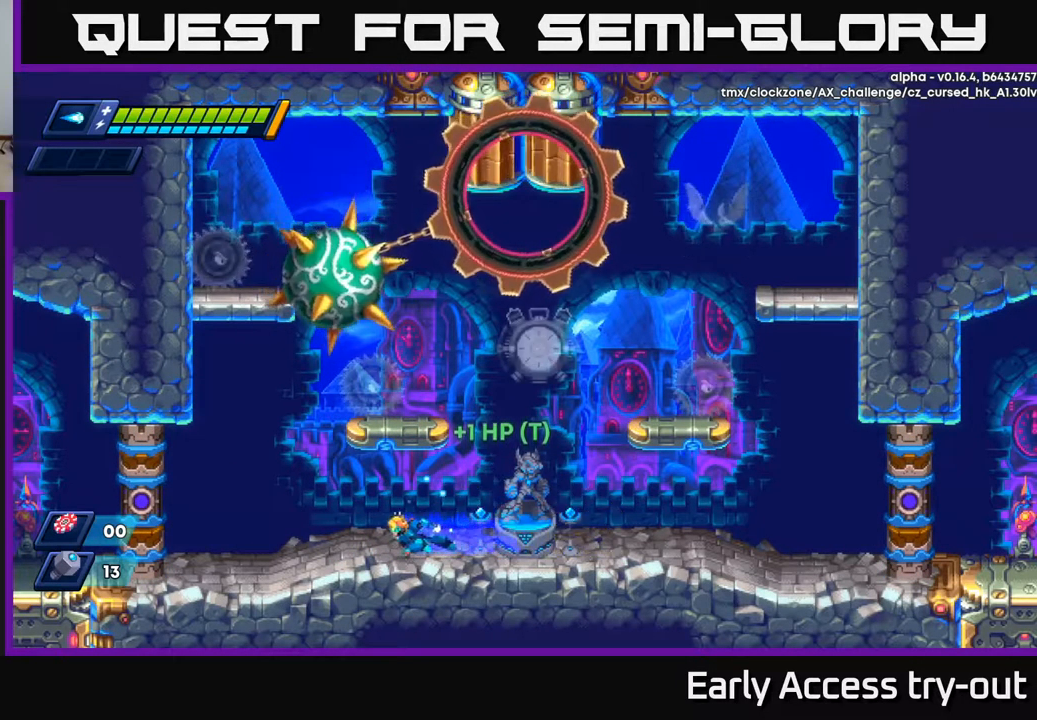
{"buttons": ["DPAD_LEFT"], "left_stick": "center", "right_stick": "center", "events": [[184, "R2", "up"]]}
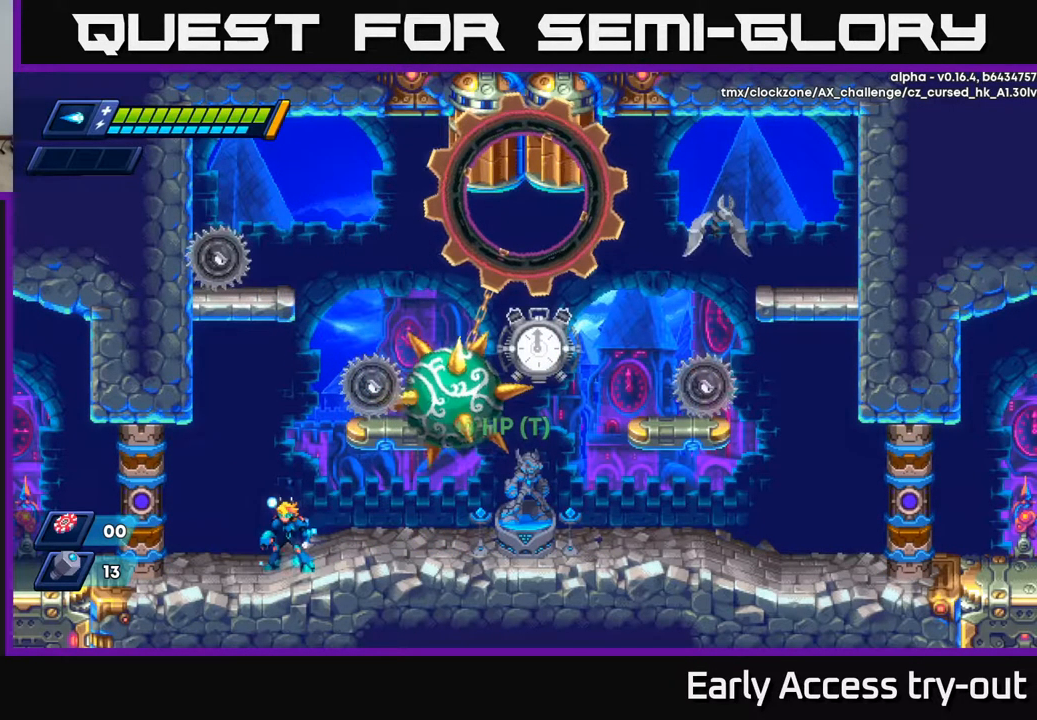
{"buttons": ["DPAD_RIGHT"], "left_stick": "center", "right_stick": "center", "events": [[34, "DPAD_LEFT", "up"], [100, "DPAD_RIGHT", "down"]]}
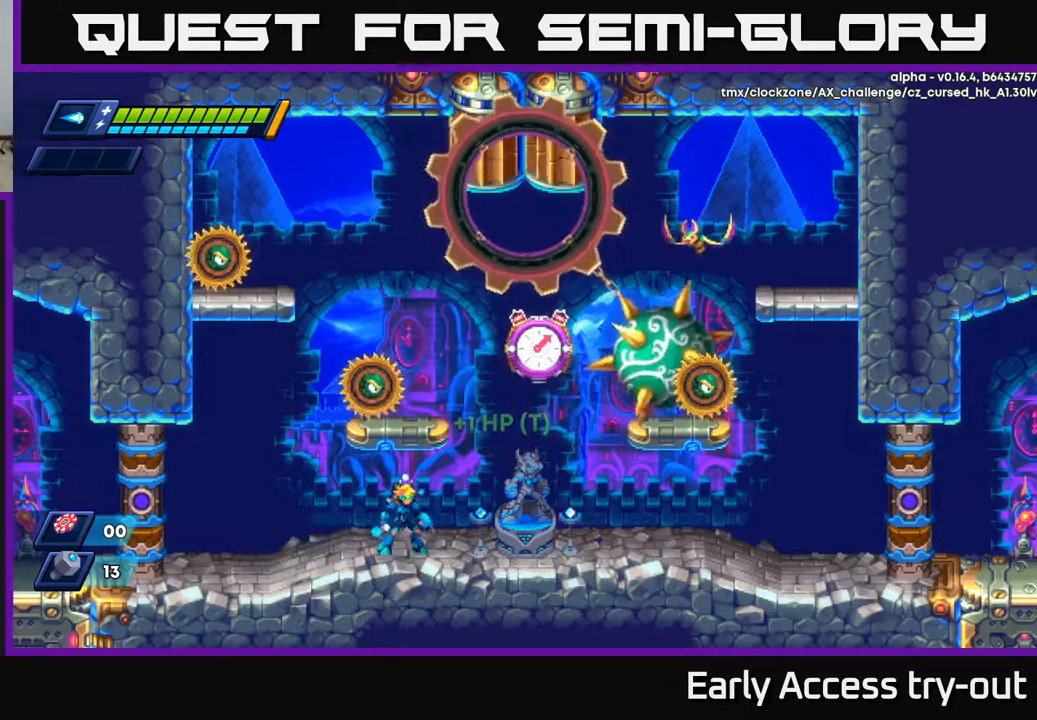
{"buttons": ["DPAD_LEFT"], "left_stick": "center", "right_stick": "center", "events": [[50, "DPAD_RIGHT", "up"], [200, "DPAD_LEFT", "down"]]}
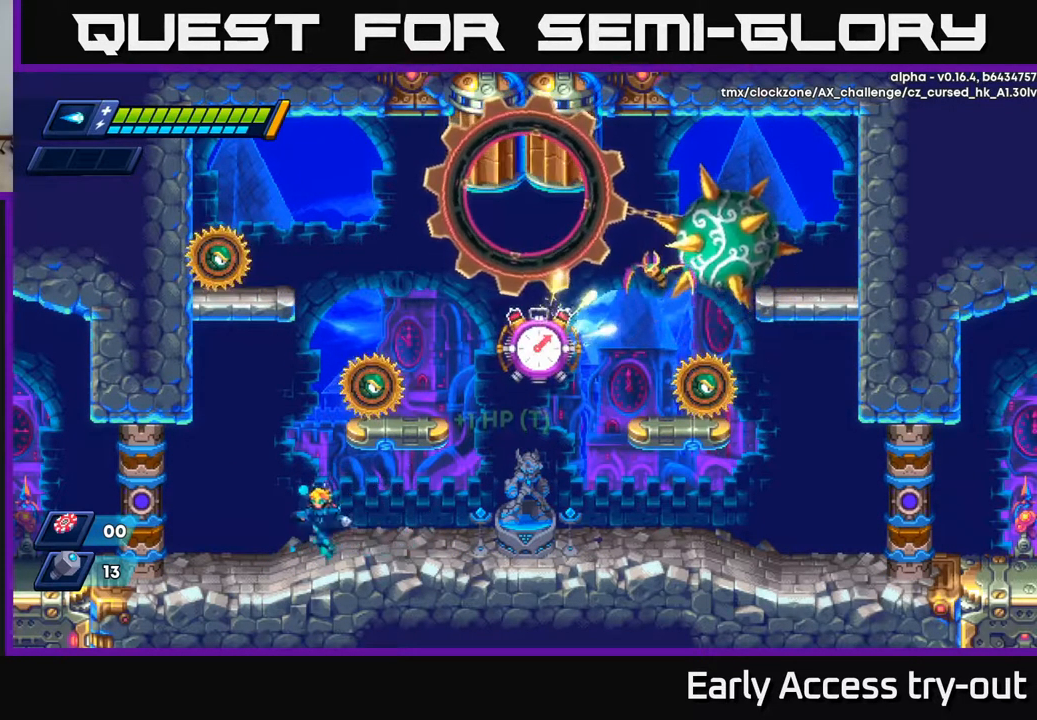
{"buttons": [], "left_stick": "center", "right_stick": "center", "events": [[100, "A", "down"], [267, "DPAD_LEFT", "up"], [284, "DPAD_RIGHT", "down"], [300, "X", "down"], [317, "A", "up"], [350, "DPAD_RIGHT", "up"], [367, "X", "up"], [417, "X", "down"], [467, "X", "up"]]}
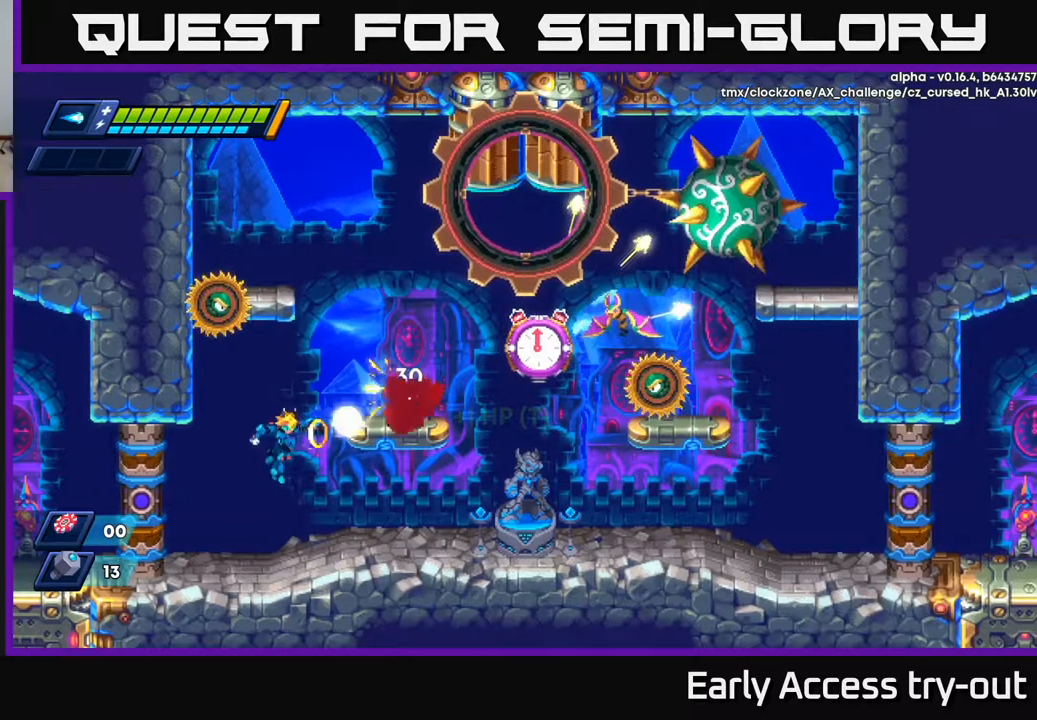
{"buttons": ["A"], "left_stick": "center", "right_stick": "center", "events": [[17, "X", "down"], [100, "X", "up"], [167, "DPAD_RIGHT", "down"], [317, "A", "down"], [334, "DPAD_RIGHT", "up"], [417, "DPAD_LEFT", "down"], [484, "DPAD_LEFT", "up"]]}
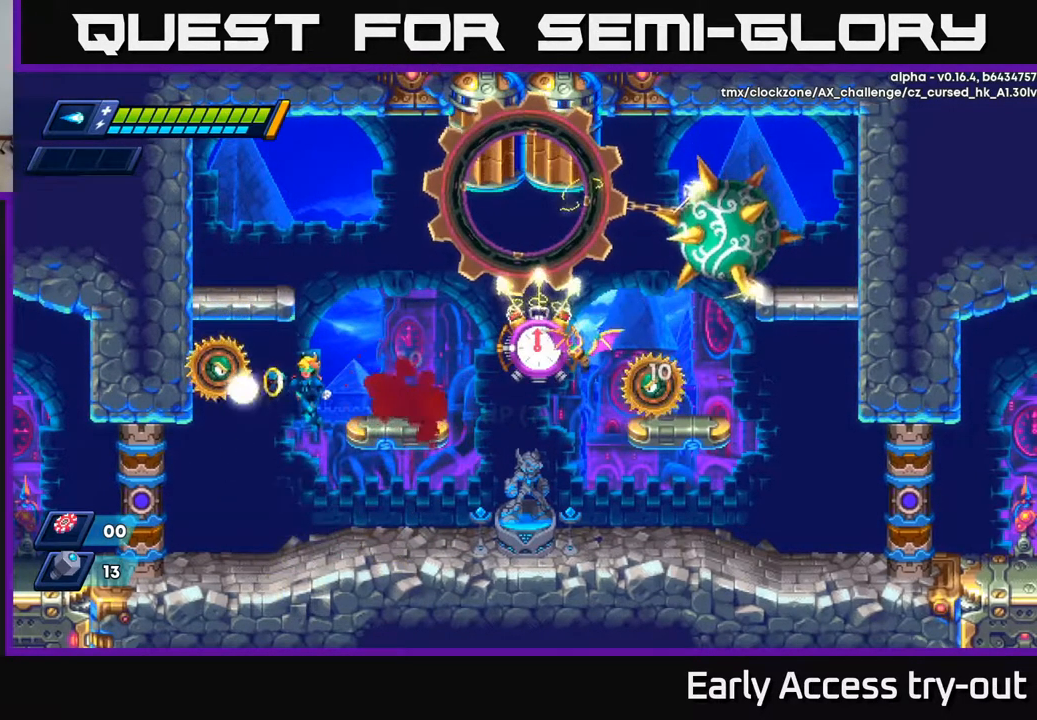
{"buttons": [], "left_stick": "center", "right_stick": "center", "events": [[34, "X", "down"], [84, "A", "up"], [117, "X", "up"], [150, "X", "down"], [217, "X", "up"], [267, "X", "down"], [367, "X", "up"]]}
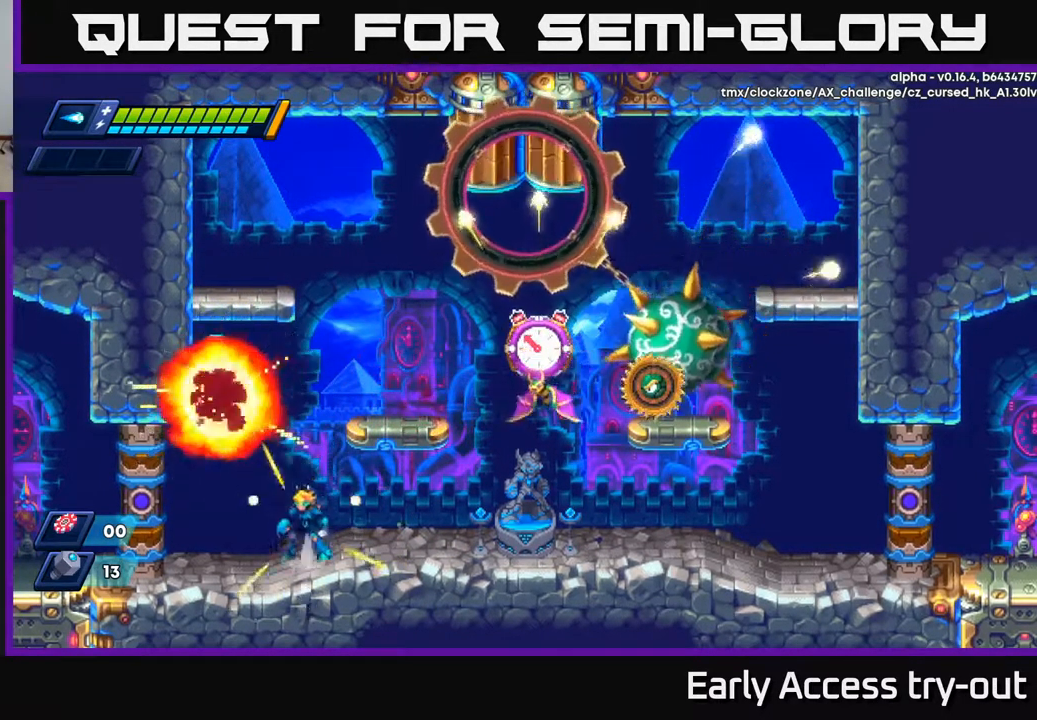
{"buttons": [], "left_stick": "center", "right_stick": "center", "events": [[50, "A", "down"], [67, "DPAD_LEFT", "down"], [234, "DPAD_LEFT", "up"], [268, "DPAD_RIGHT", "down"], [301, "X", "down"], [334, "A", "up"], [351, "DPAD_RIGHT", "up"], [384, "X", "up"], [418, "X", "down"], [484, "X", "up"]]}
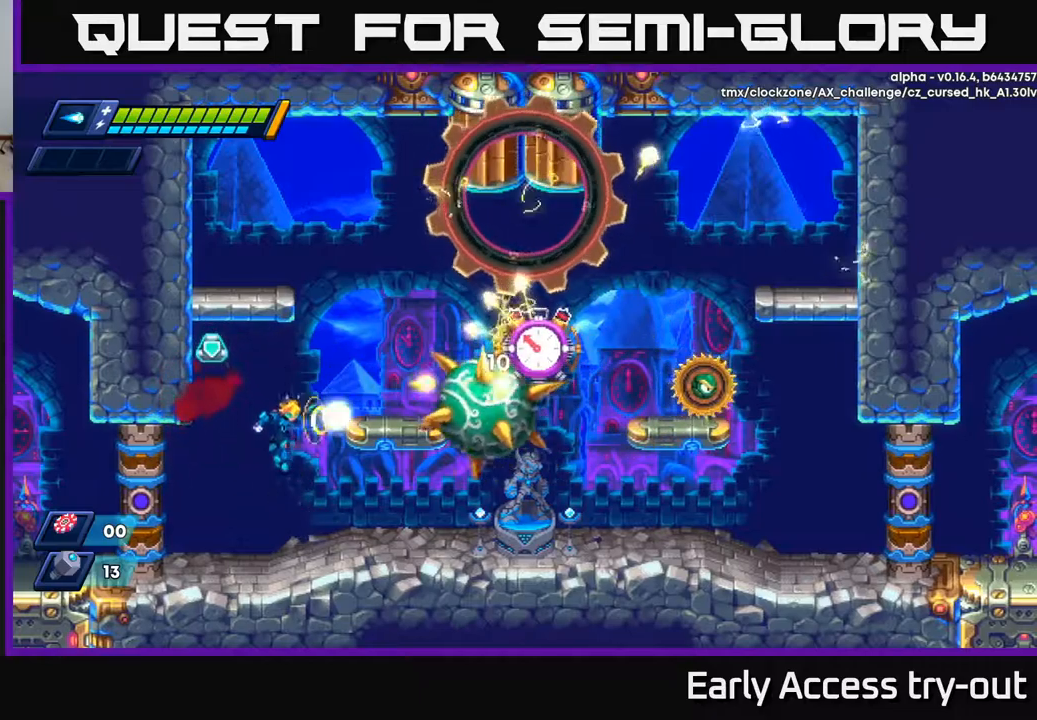
{"buttons": ["A"], "left_stick": "center", "right_stick": "center", "events": [[50, "X", "down"], [117, "X", "up"], [200, "DPAD_LEFT", "down"], [384, "A", "down"], [500, "DPAD_LEFT", "up"]]}
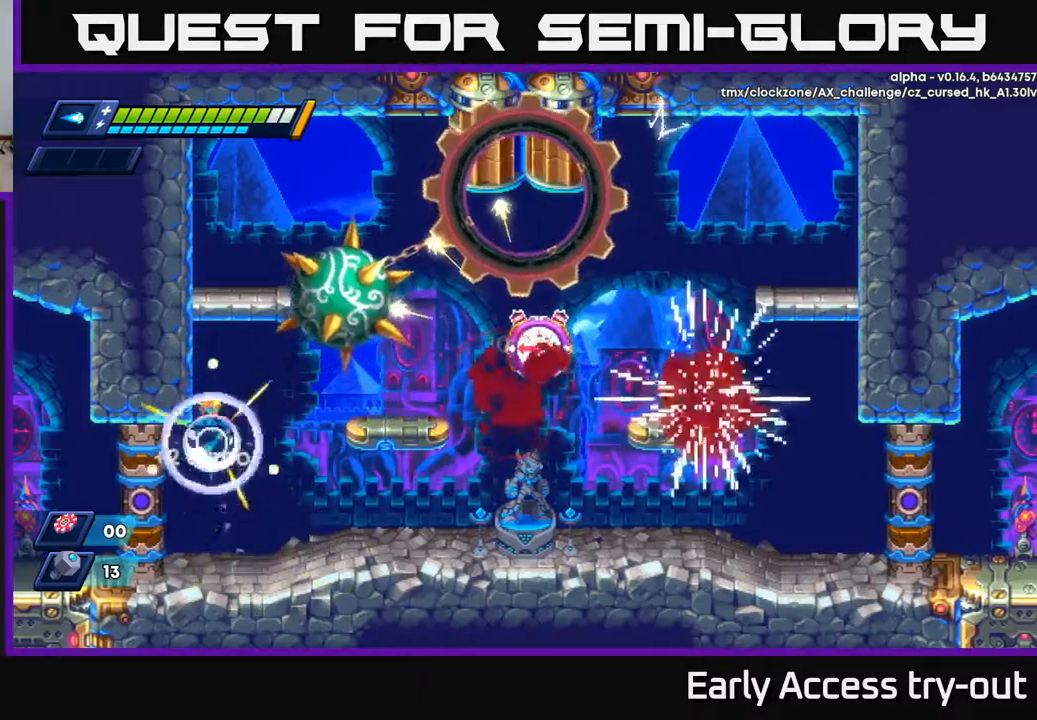
{"buttons": ["DPAD_RIGHT"], "left_stick": "center", "right_stick": "center", "events": [[50, "DPAD_RIGHT", "down"], [167, "X", "down"], [184, "DPAD_RIGHT", "up"], [234, "A", "up"], [250, "X", "up"], [300, "X", "down"], [400, "DPAD_RIGHT", "down"], [400, "X", "up"]]}
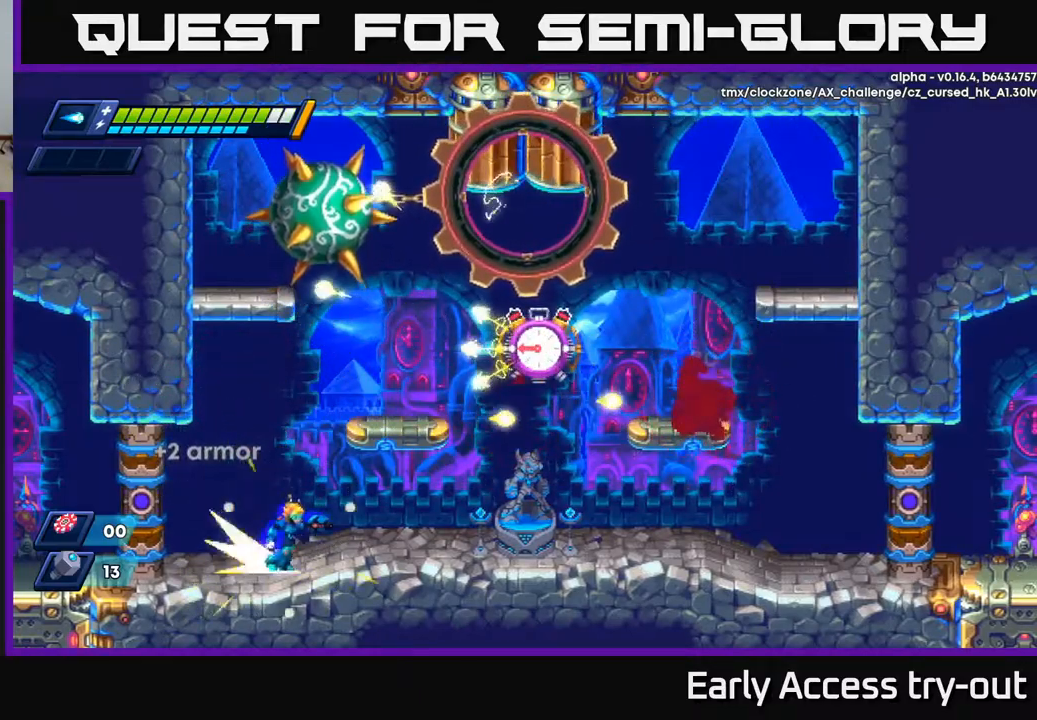
{"buttons": ["DPAD_RIGHT"], "left_stick": "center", "right_stick": "center", "events": [[34, "R2", "down"], [200, "R2", "up"], [284, "R2", "down"], [467, "R2", "up"]]}
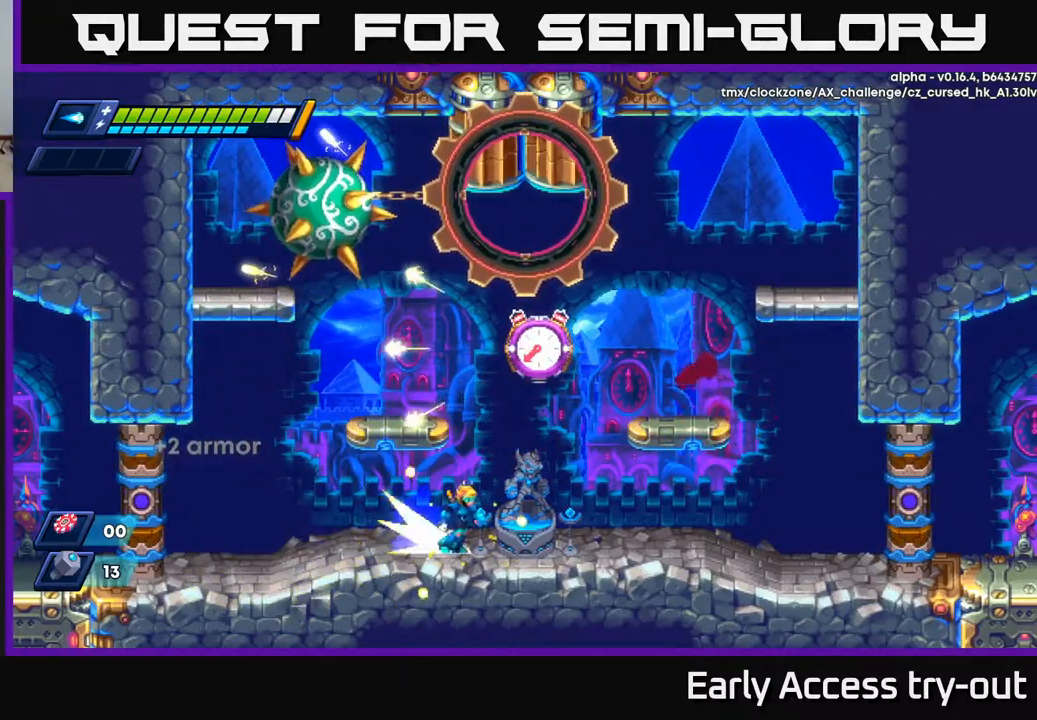
{"buttons": ["R2", "DPAD_RIGHT"], "left_stick": "center", "right_stick": "center", "events": [[34, "R2", "down"], [150, "R2", "up"], [234, "R2", "down"], [384, "R2", "up"], [450, "R2", "down"]]}
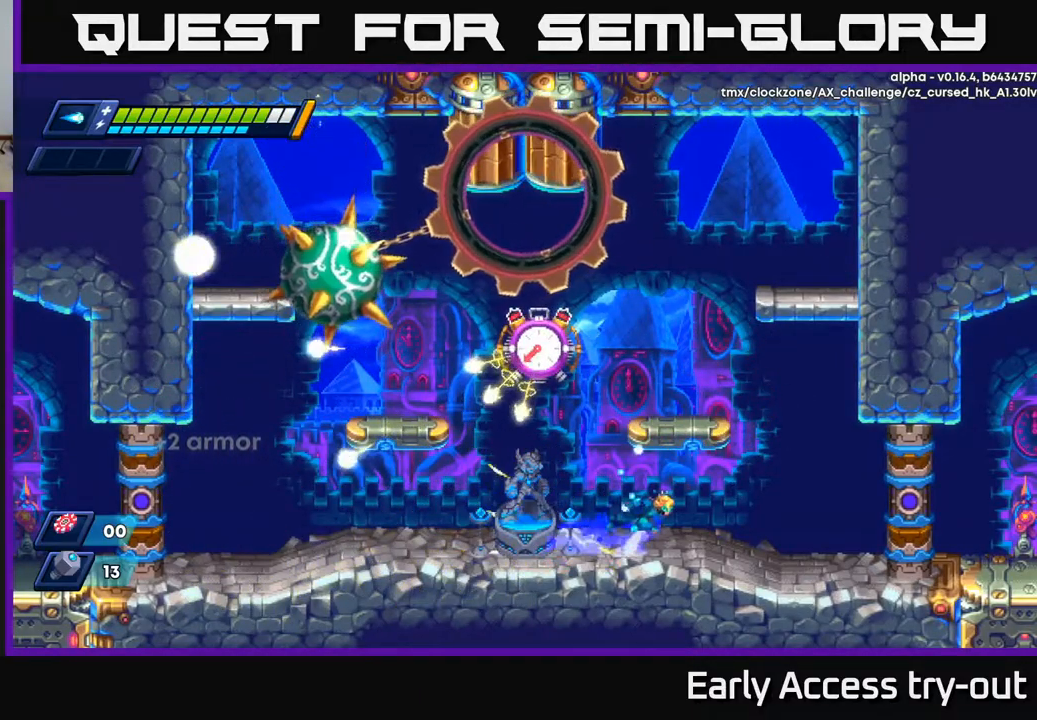
{"buttons": [], "left_stick": "center", "right_stick": "center", "events": [[34, "A", "down"], [217, "DPAD_RIGHT", "up"], [234, "DPAD_LEFT", "down"], [267, "DPAD_LEFT", "up"], [284, "R2", "up"], [284, "X", "down"], [317, "A", "up"], [367, "X", "up"], [400, "X", "down"], [467, "X", "up"]]}
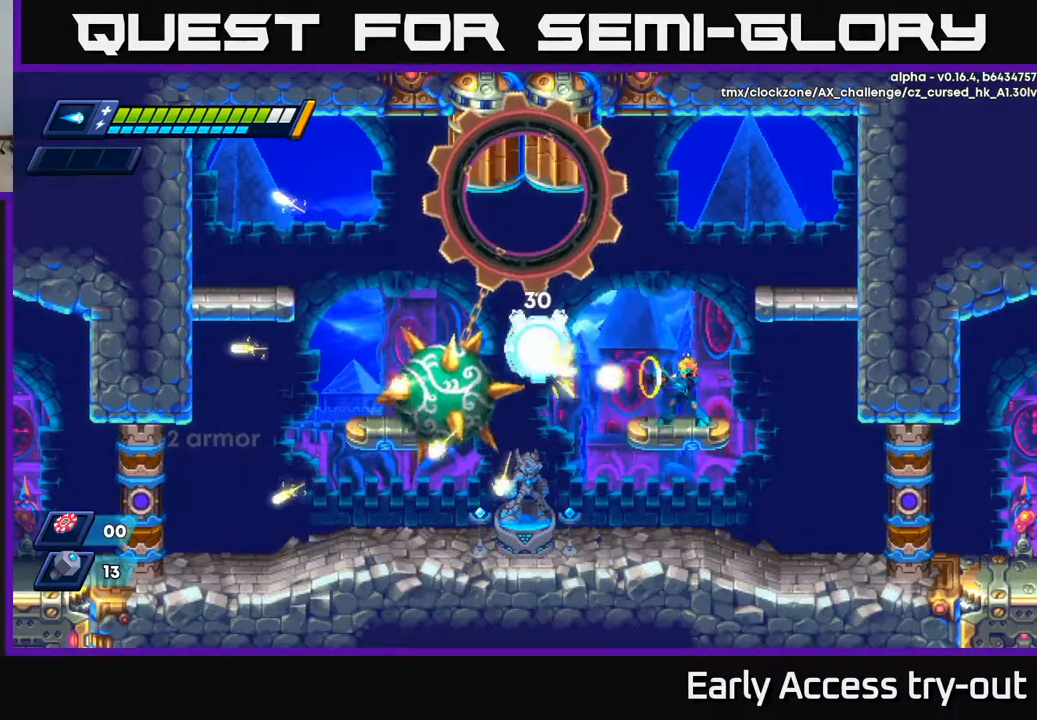
{"buttons": ["DPAD_RIGHT"], "left_stick": "center", "right_stick": "center", "events": [[17, "X", "down"], [100, "X", "up"], [134, "X", "down"], [200, "DPAD_RIGHT", "down"], [200, "X", "up"], [317, "R2", "down"], [450, "R2", "up"]]}
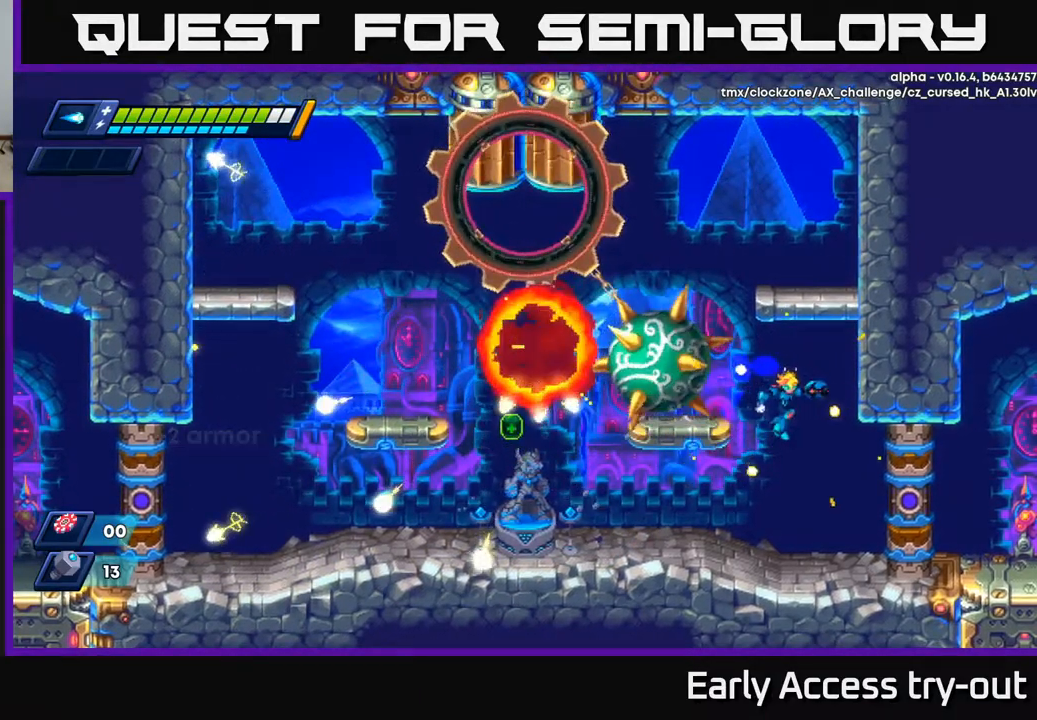
{"buttons": ["R2", "DPAD_LEFT"], "left_stick": "center", "right_stick": "center", "events": [[117, "DPAD_RIGHT", "up"], [150, "DPAD_LEFT", "down"], [367, "R2", "down"]]}
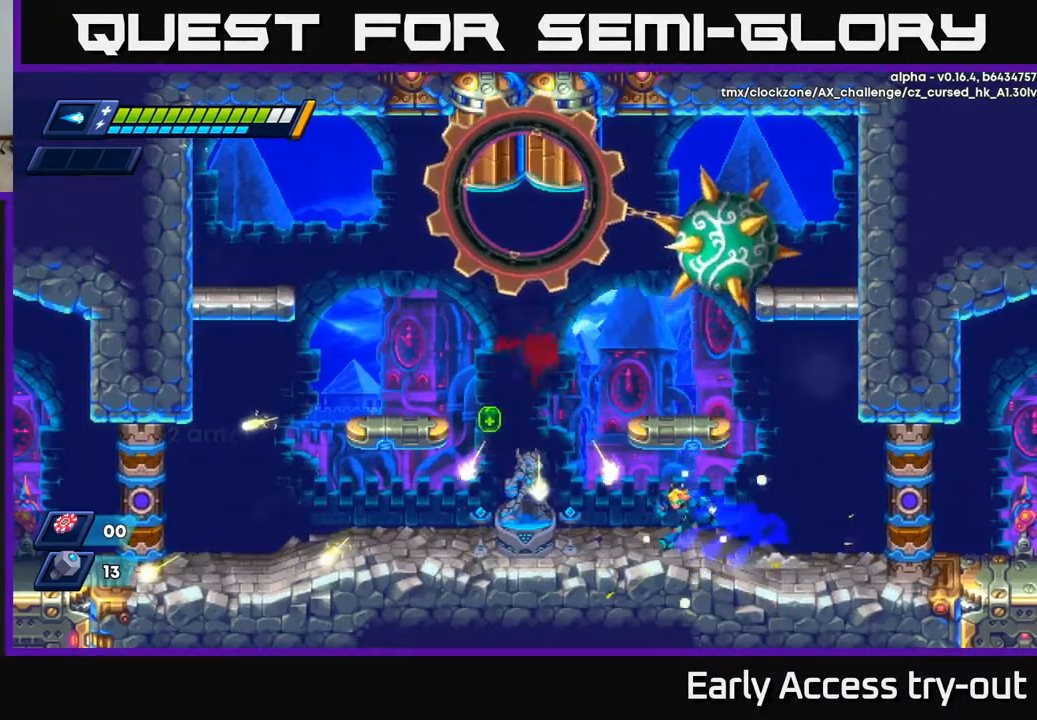
{"buttons": ["DPAD_RIGHT"], "left_stick": "center", "right_stick": "center", "events": [[17, "R2", "up"], [100, "R2", "down"], [167, "DPAD_LEFT", "up"], [184, "DPAD_RIGHT", "down"], [184, "R2", "up"]]}
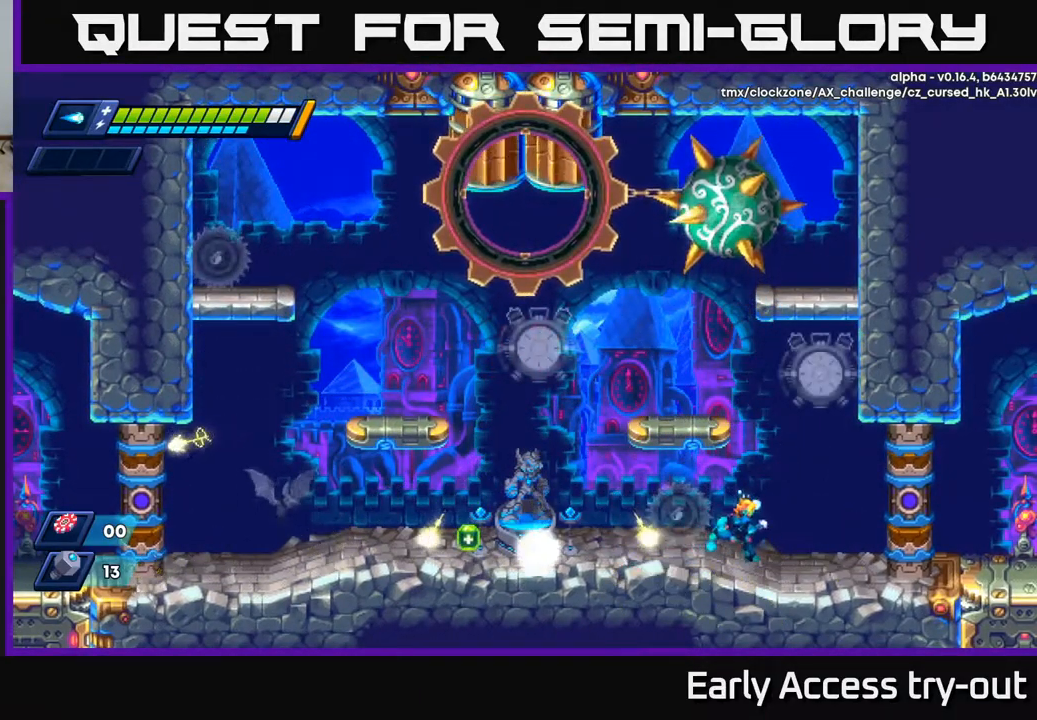
{"buttons": ["A", "R2", "DPAD_LEFT"], "left_stick": "center", "right_stick": "center", "events": [[134, "DPAD_RIGHT", "up"], [184, "DPAD_LEFT", "down"], [300, "R2", "down"], [334, "A", "down"]]}
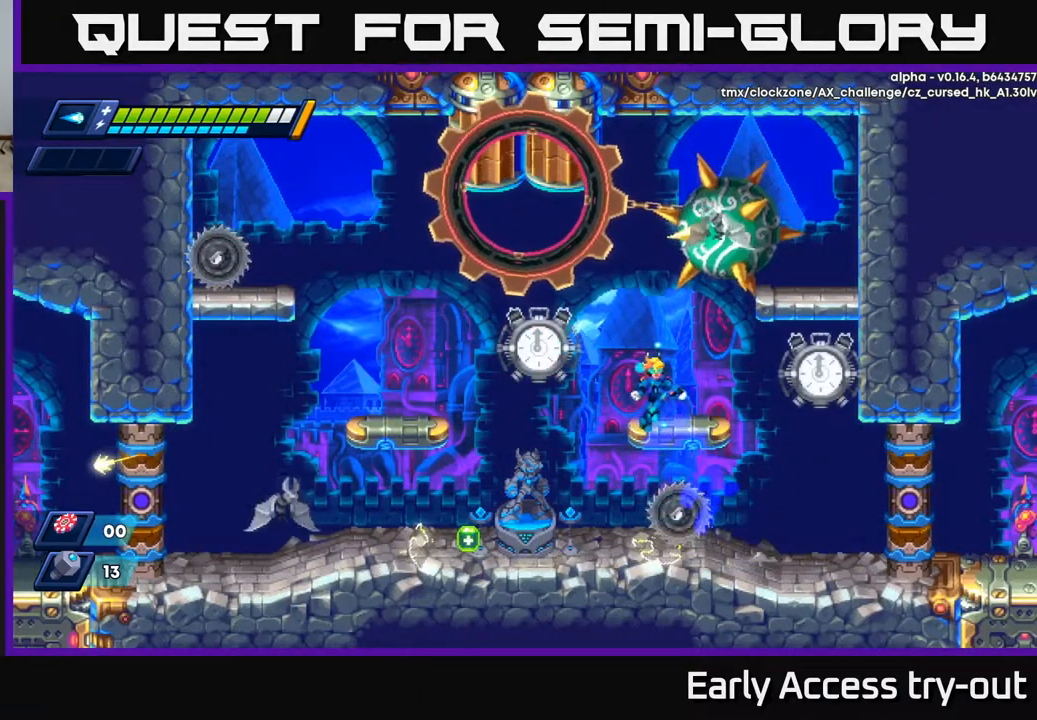
{"buttons": ["R2", "DPAD_LEFT"], "left_stick": "center", "right_stick": "center", "events": [[17, "DPAD_LEFT", "up"], [34, "DPAD_RIGHT", "down"], [50, "R2", "up"], [67, "X", "down"], [84, "A", "up"], [100, "DPAD_RIGHT", "up"], [117, "X", "up"], [184, "X", "down"], [234, "X", "up"], [267, "DPAD_LEFT", "down"], [300, "X", "down"], [317, "X", "up"], [384, "R2", "down"]]}
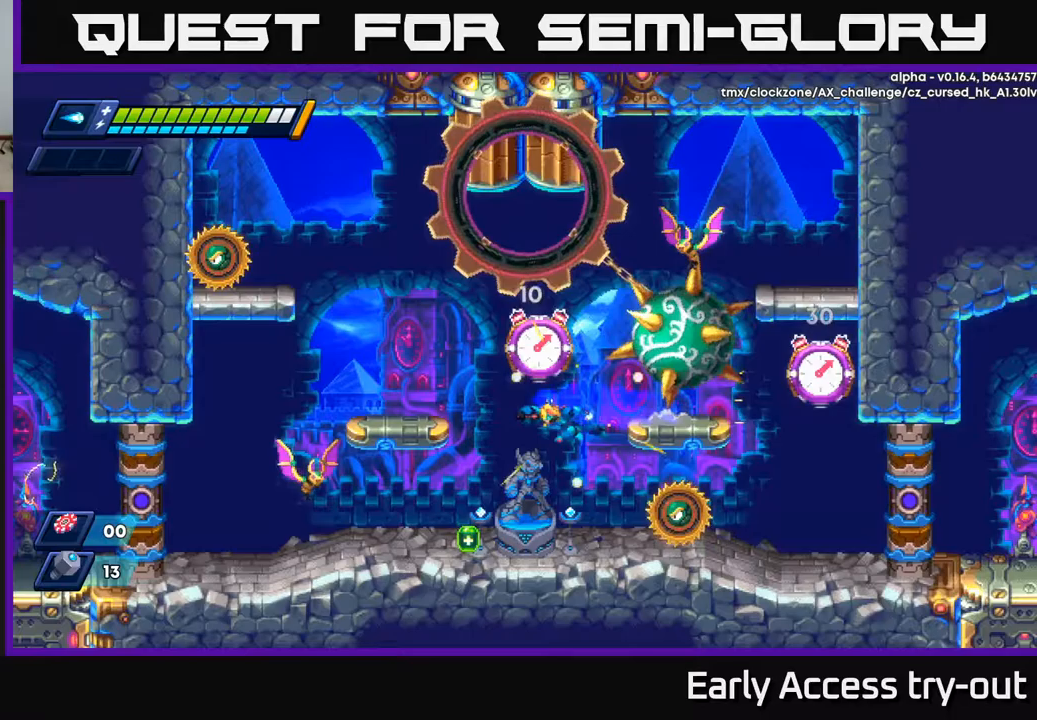
{"buttons": ["R2", "DPAD_LEFT"], "left_stick": "center", "right_stick": "center", "events": [[100, "R2", "up"], [217, "R2", "down"], [283, "R2", "up"], [483, "R2", "down"]]}
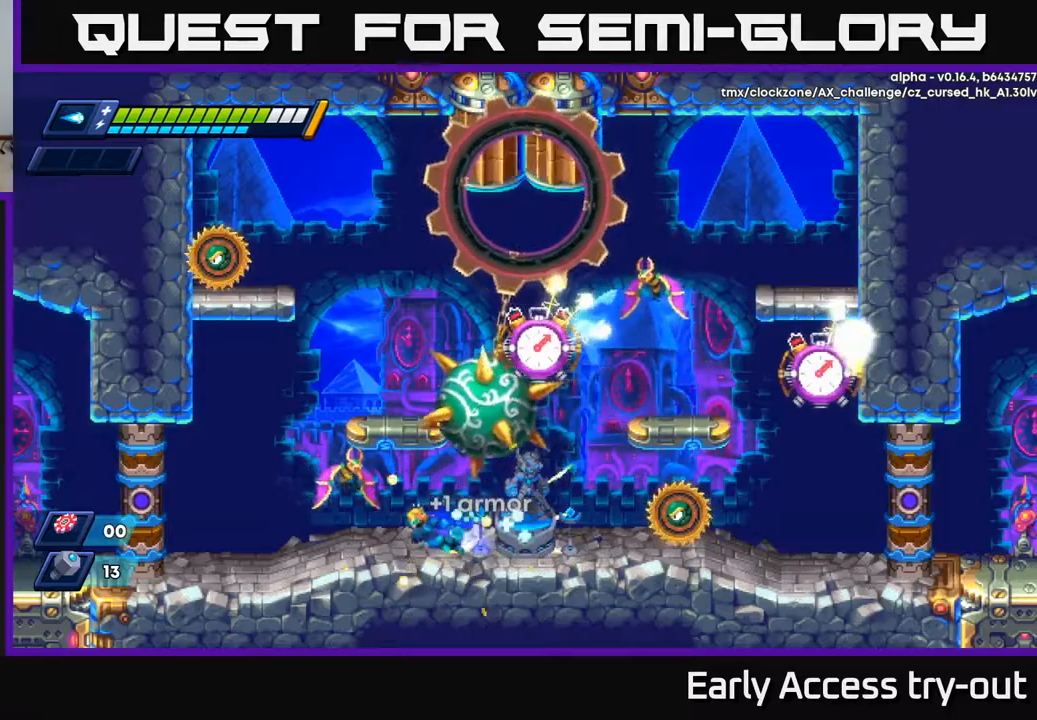
{"buttons": ["R2", "DPAD_RIGHT"], "left_stick": "center", "right_stick": "center", "events": [[150, "R2", "up"], [183, "DPAD_LEFT", "up"], [200, "DPAD_RIGHT", "down"], [400, "R2", "down"]]}
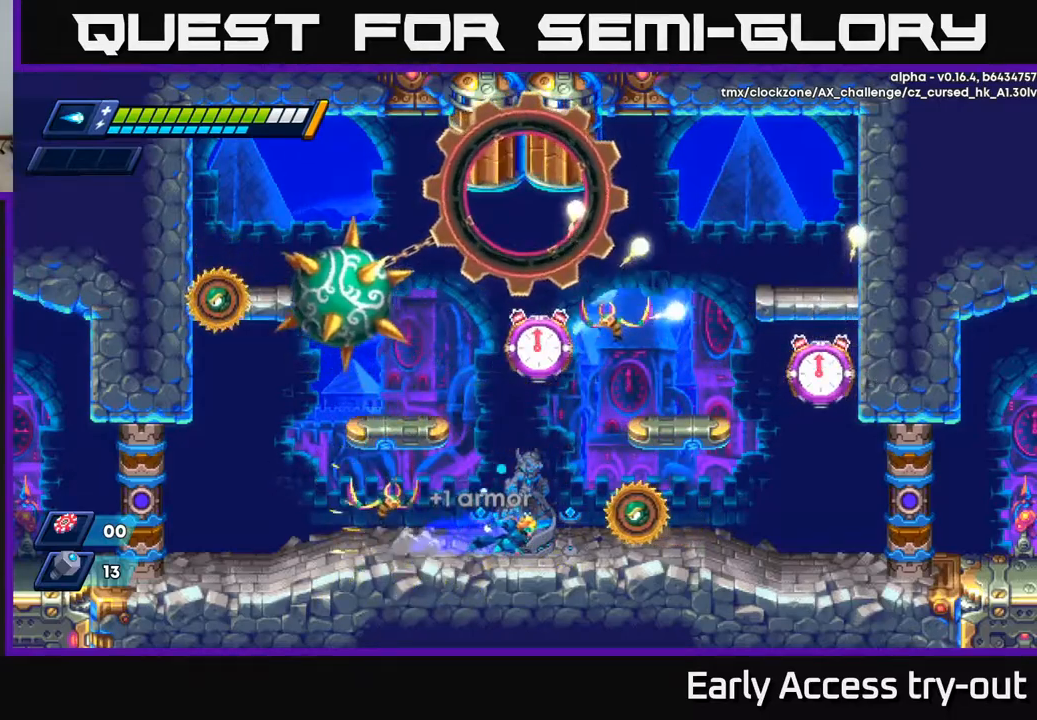
{"buttons": ["X"], "left_stick": "center", "right_stick": "center", "events": [[100, "DPAD_RIGHT", "up"], [100, "R2", "up"], [133, "DPAD_LEFT", "down"], [167, "X", "down"], [300, "X", "up"], [383, "DPAD_LEFT", "up"], [400, "DPAD_RIGHT", "down"], [450, "X", "down"], [483, "DPAD_RIGHT", "up"]]}
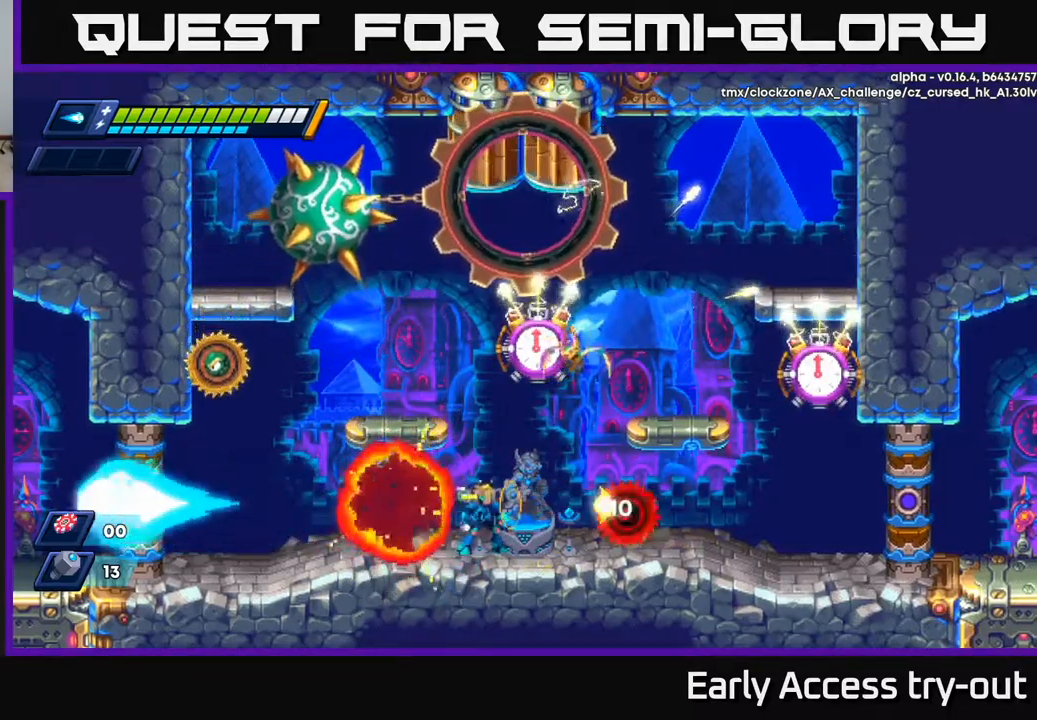
{"buttons": ["DPAD_LEFT"], "left_stick": "center", "right_stick": "center", "events": [[33, "X", "up"], [100, "X", "down"], [133, "X", "up"], [200, "X", "down"], [250, "X", "up"], [317, "X", "down"], [350, "X", "up"], [417, "X", "down"], [483, "X", "up"], [500, "DPAD_LEFT", "down"]]}
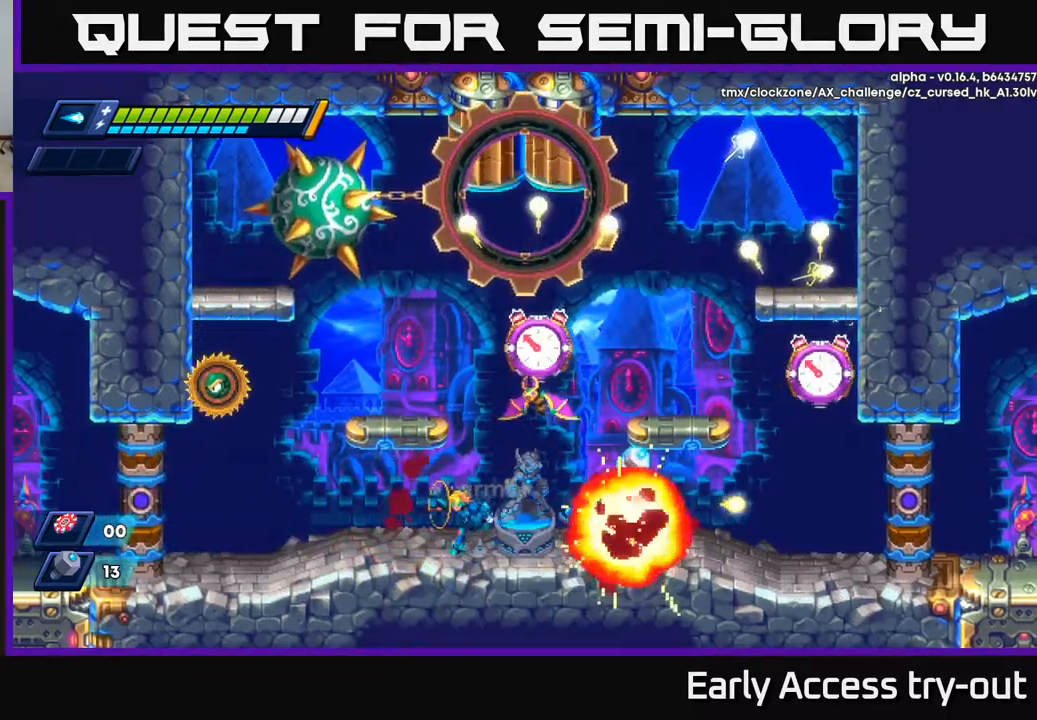
{"buttons": [], "left_stick": "center", "right_stick": "center", "events": [[133, "A", "down"], [283, "X", "down"], [333, "A", "up"], [333, "DPAD_LEFT", "up"], [367, "X", "up"], [417, "X", "down"], [467, "X", "up"]]}
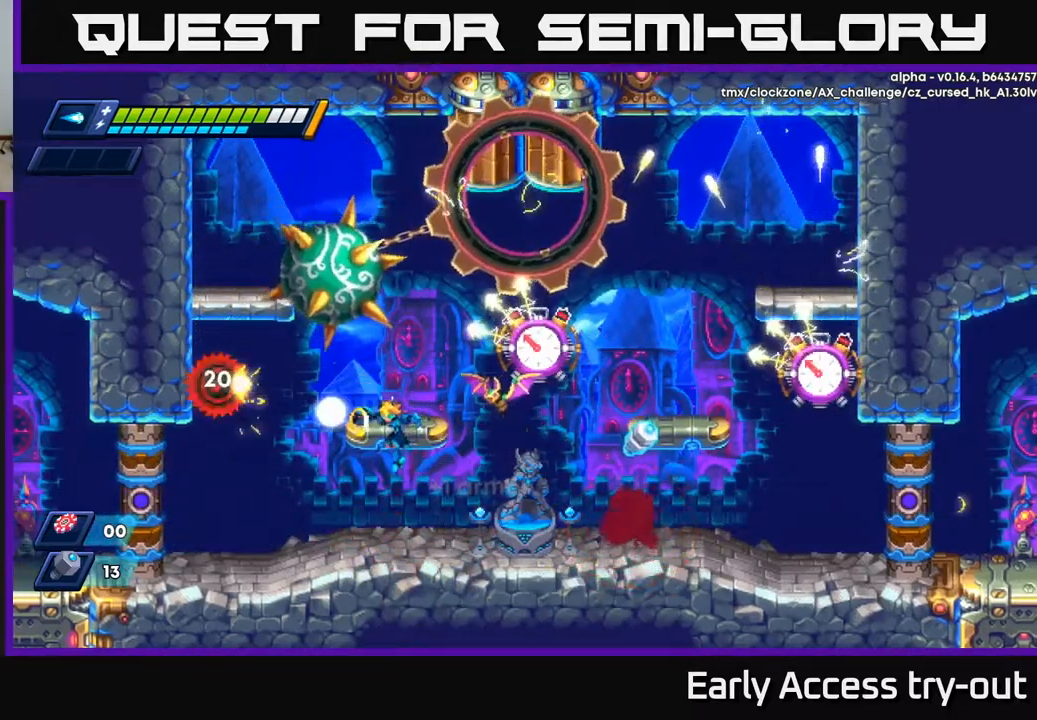
{"buttons": ["DPAD_LEFT"], "left_stick": "center", "right_stick": "center", "events": [[33, "X", "down"], [67, "DPAD_LEFT", "down"], [100, "X", "up"], [133, "X", "down"], [183, "X", "up"]]}